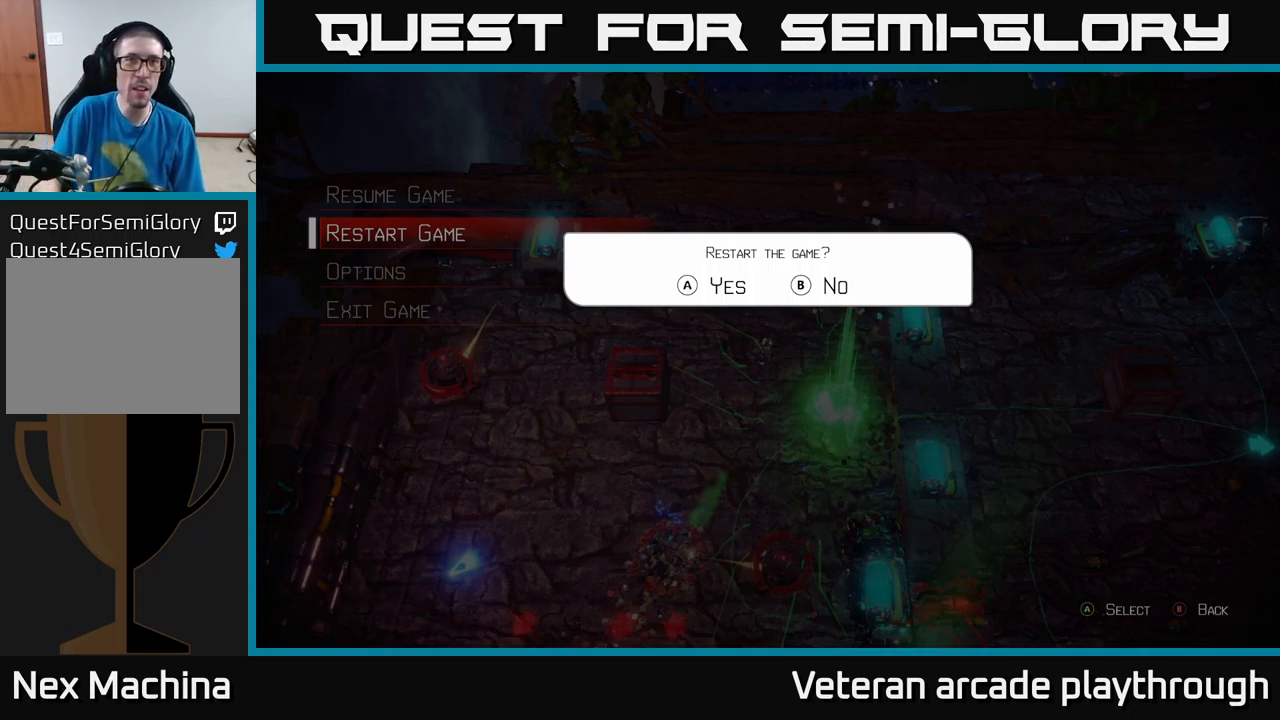
Gameplay with a controller (Xbox layout); each line is a JSON object with the inputs held at the frame after it. "events" lists button and stick changes between this image and that frame as [ms after this image, input, new state], when the widget could be followed in between.
{"buttons": [], "left_stick": "center", "right_stick": "center", "events": [[300, "A", "down"], [434, "A", "up"]]}
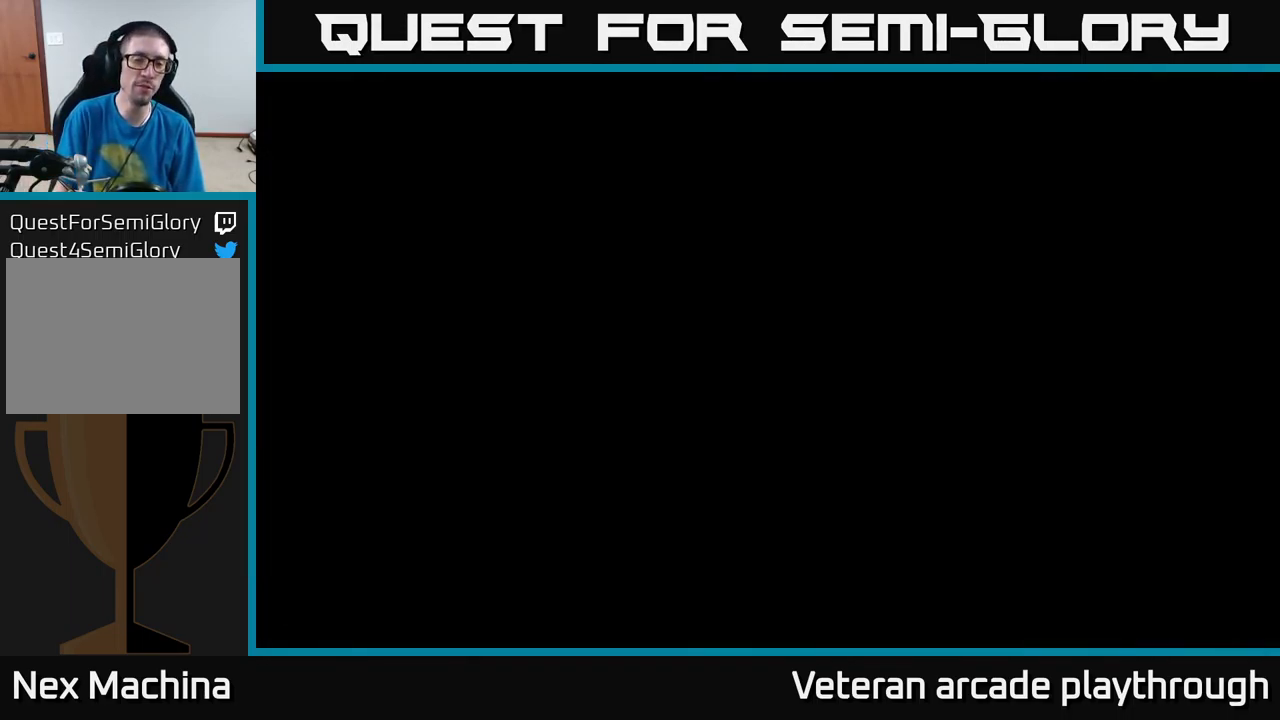
{"buttons": [], "left_stick": "center", "right_stick": "center", "events": []}
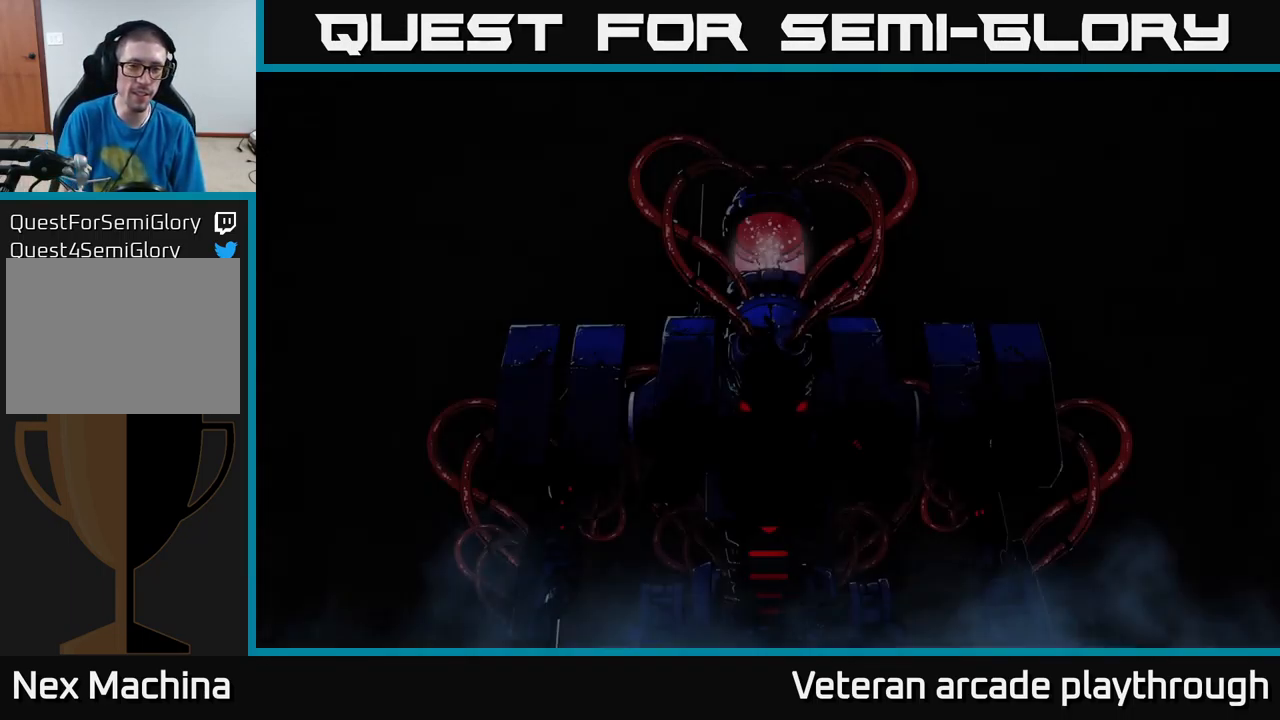
{"buttons": [], "left_stick": "center", "right_stick": "center", "events": []}
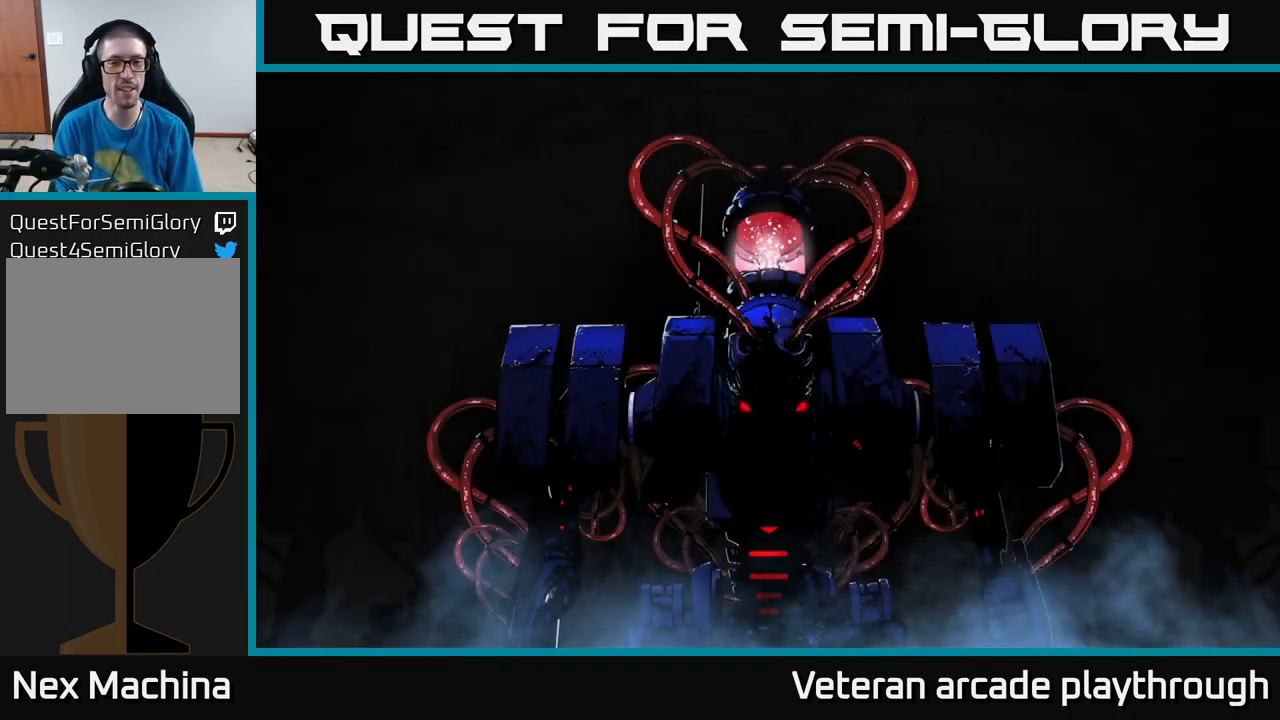
{"buttons": ["A"], "left_stick": "center", "right_stick": "center", "events": [[67, "A", "down"], [150, "A", "up"], [217, "A", "down"], [267, "A", "up"], [334, "A", "down"], [400, "A", "up"], [500, "A", "down"]]}
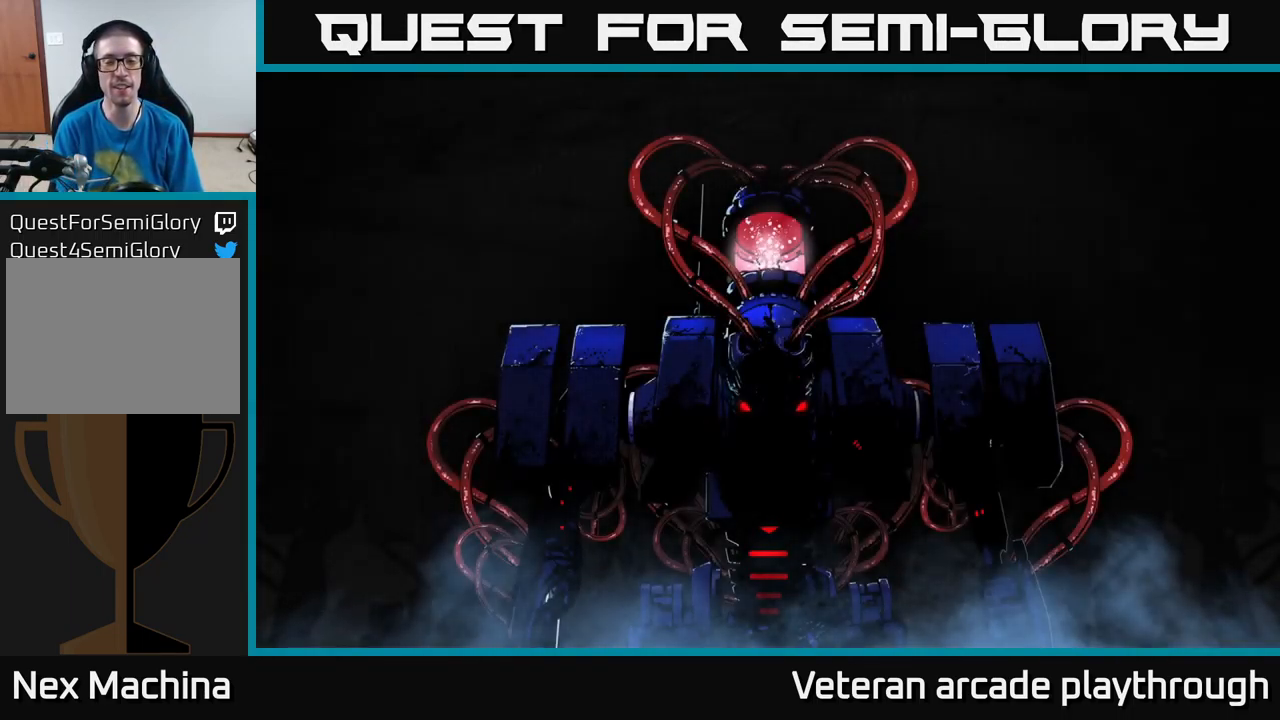
{"buttons": ["A"], "left_stick": "center", "right_stick": "center", "events": [[50, "A", "up"], [117, "A", "down"], [167, "A", "up"], [250, "A", "down"], [384, "A", "up"], [450, "A", "down"]]}
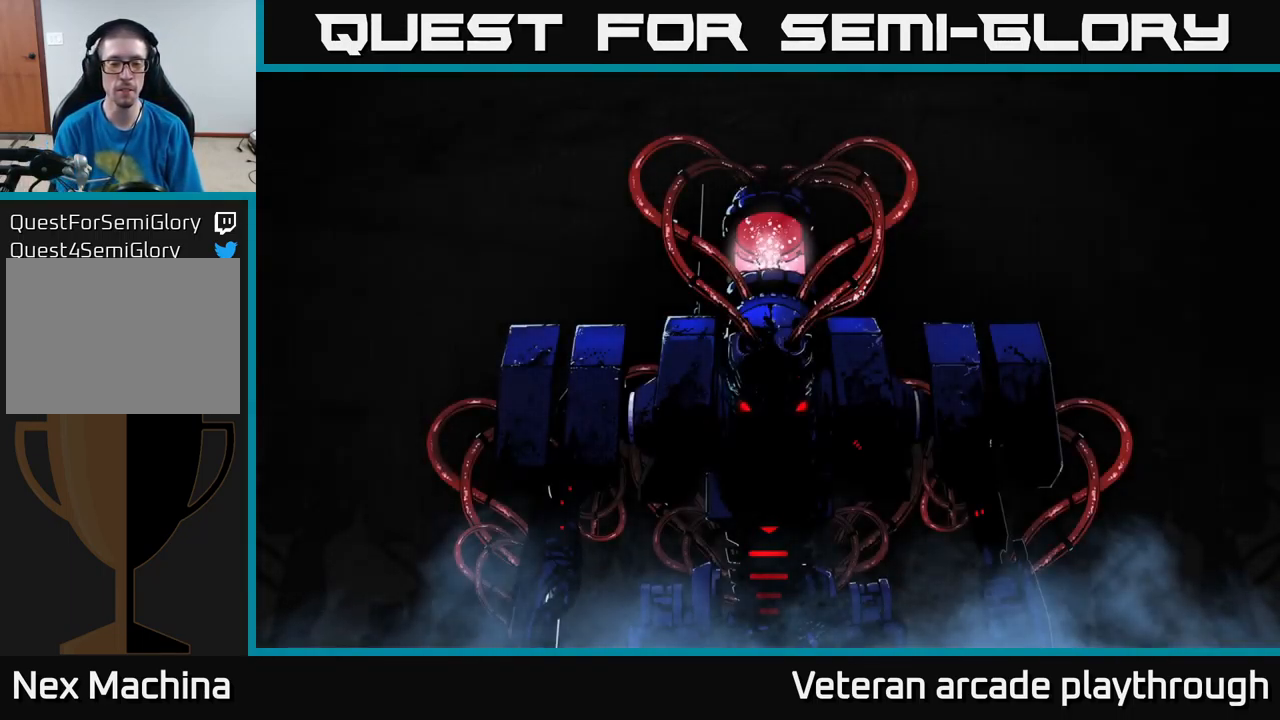
{"buttons": [], "left_stick": "center", "right_stick": "center", "events": [[50, "A", "up"]]}
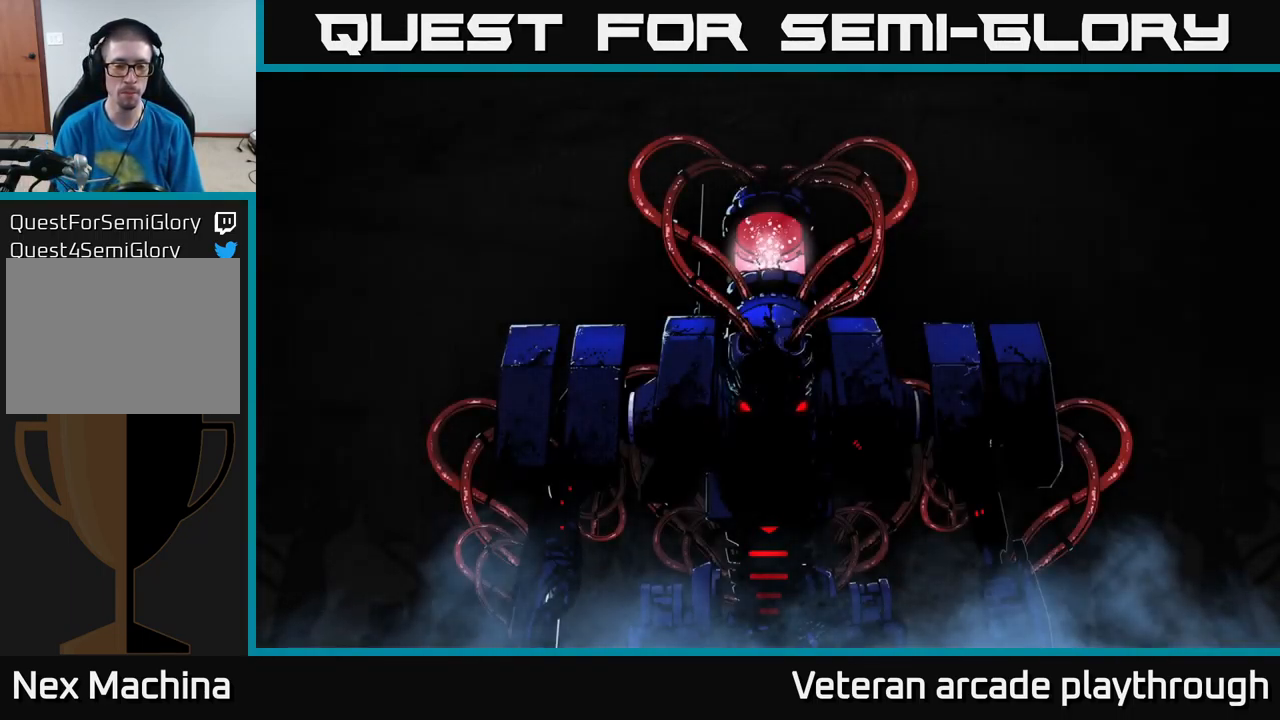
{"buttons": [], "left_stick": "center", "right_stick": "center", "events": []}
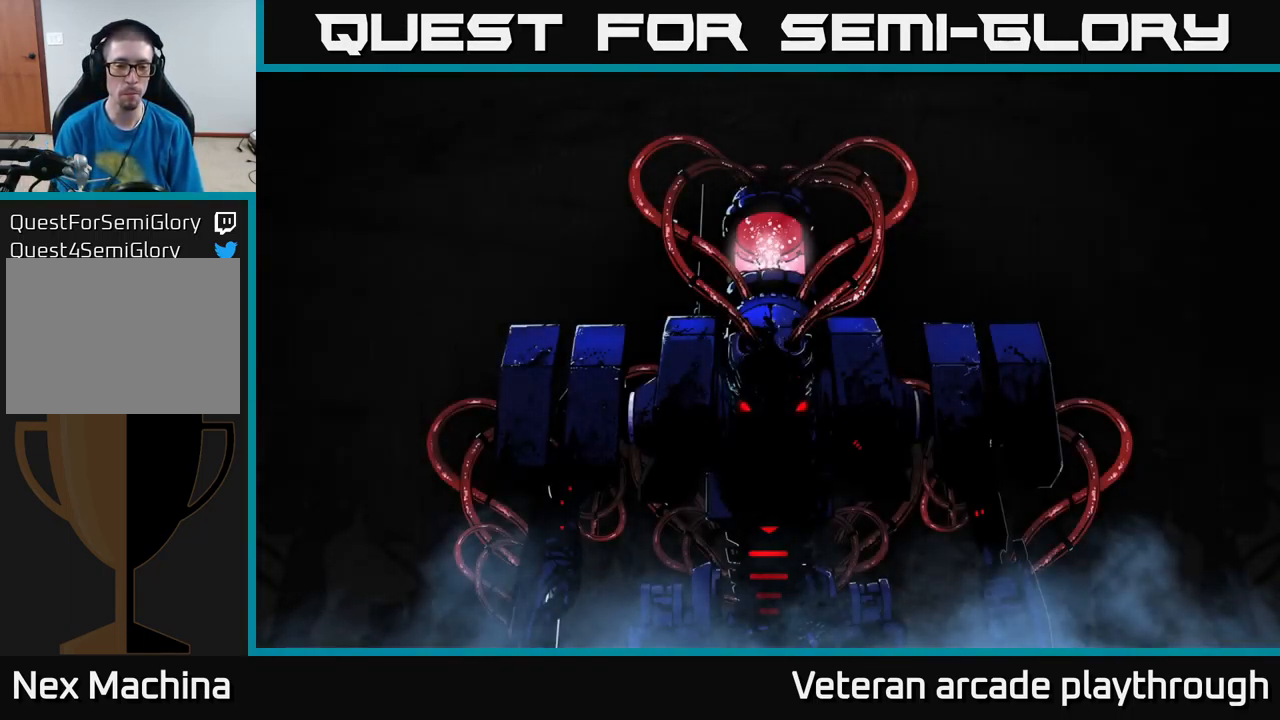
{"buttons": [], "left_stick": "center", "right_stick": "center", "events": []}
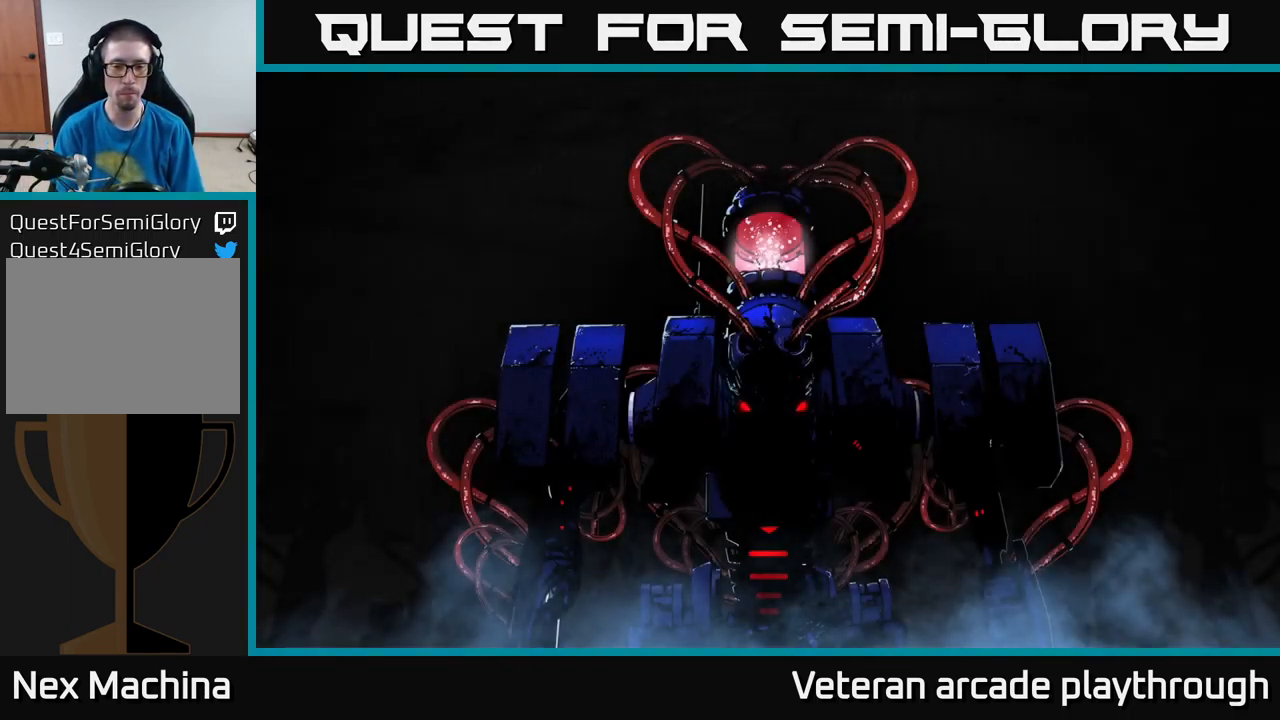
{"buttons": [], "left_stick": "center", "right_stick": "center", "events": []}
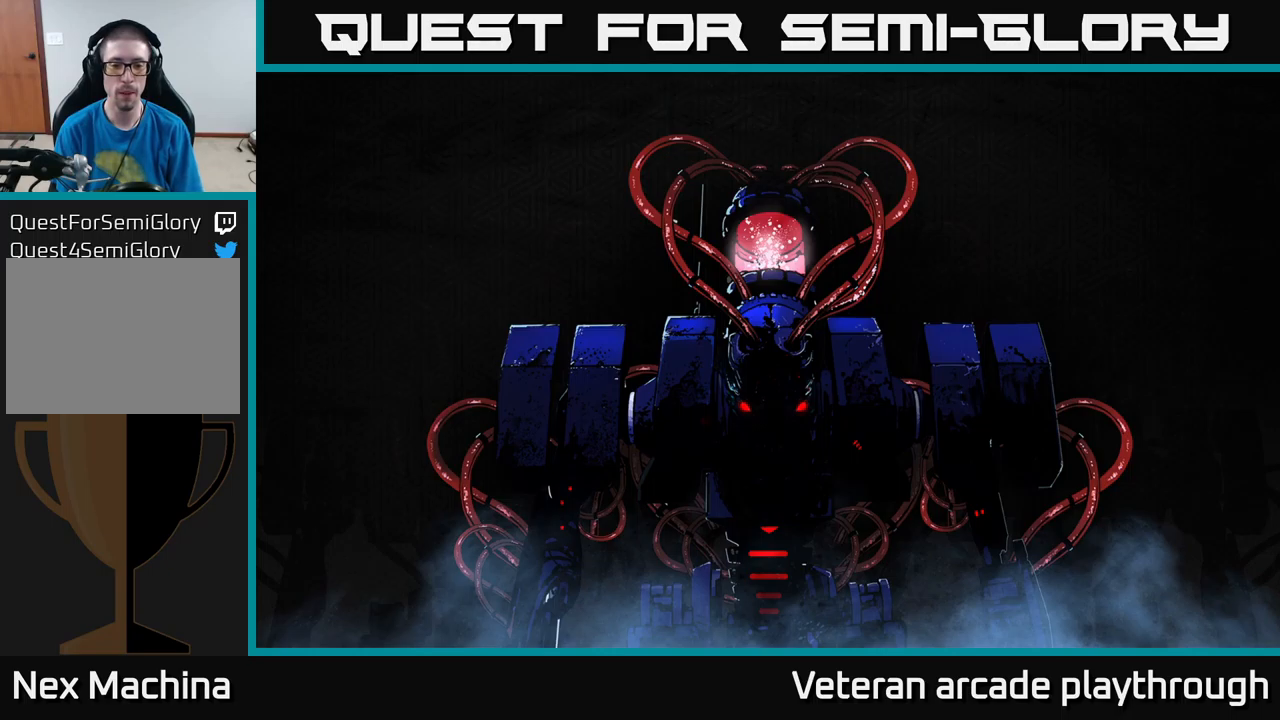
{"buttons": [], "left_stick": "center", "right_stick": "center", "events": []}
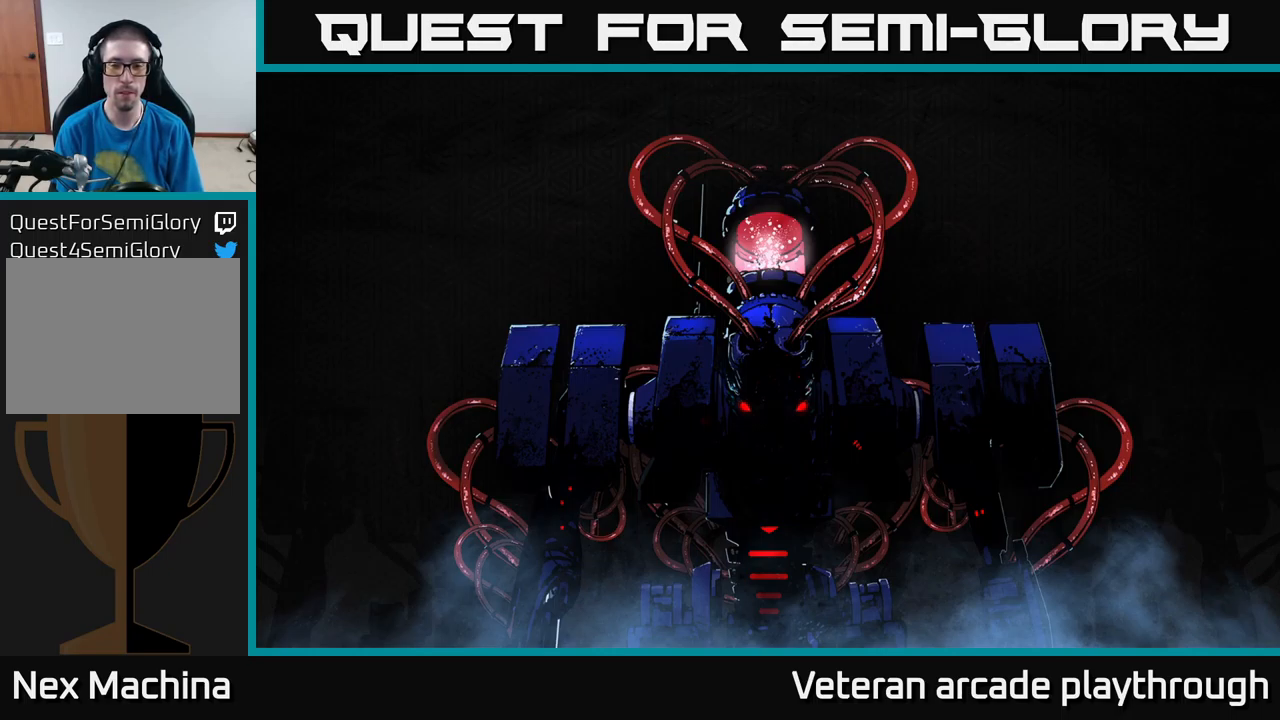
{"buttons": [], "left_stick": "center", "right_stick": "center", "events": []}
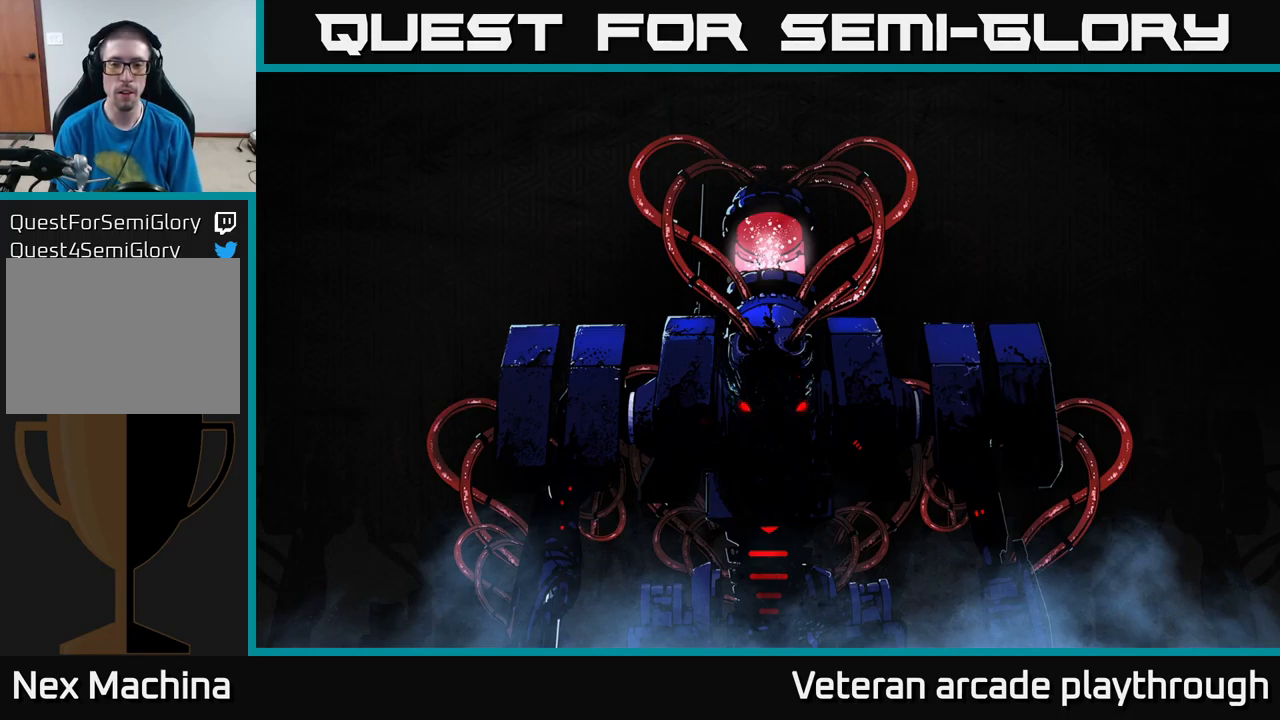
{"buttons": [], "left_stick": "center", "right_stick": "center", "events": []}
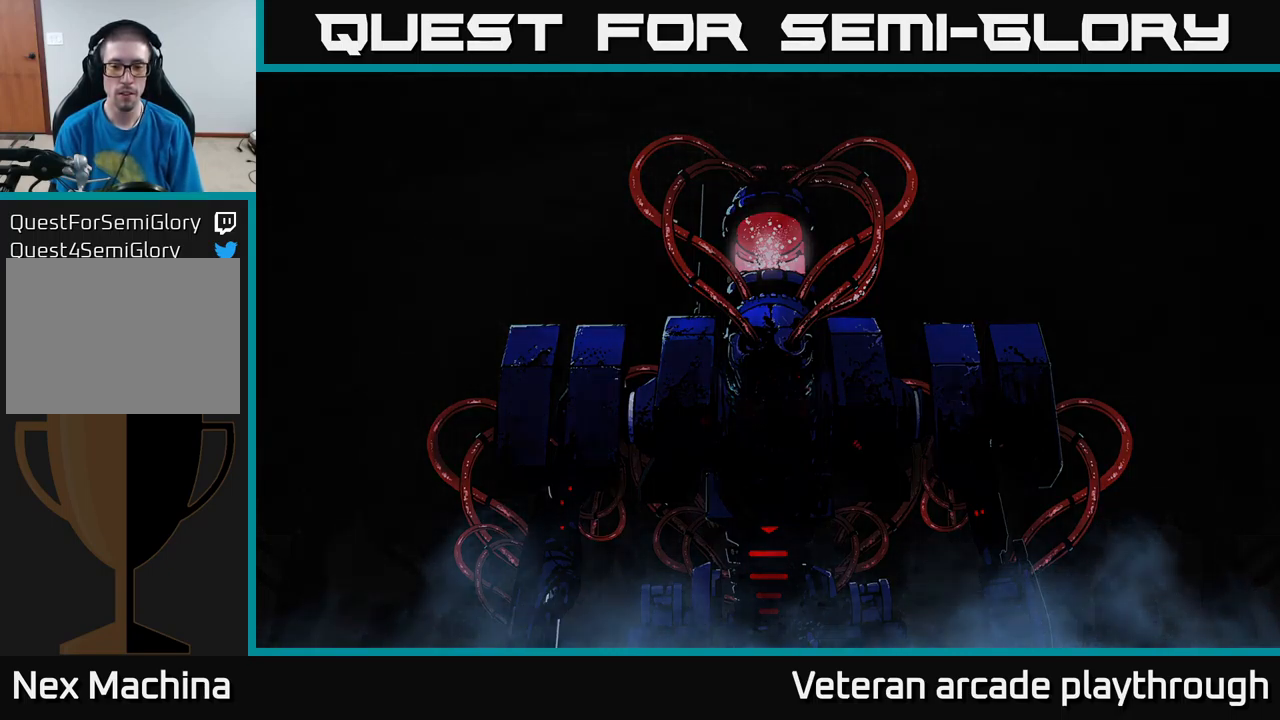
{"buttons": [], "left_stick": "up", "right_stick": "center", "events": [[417, "left_stick", "up"]]}
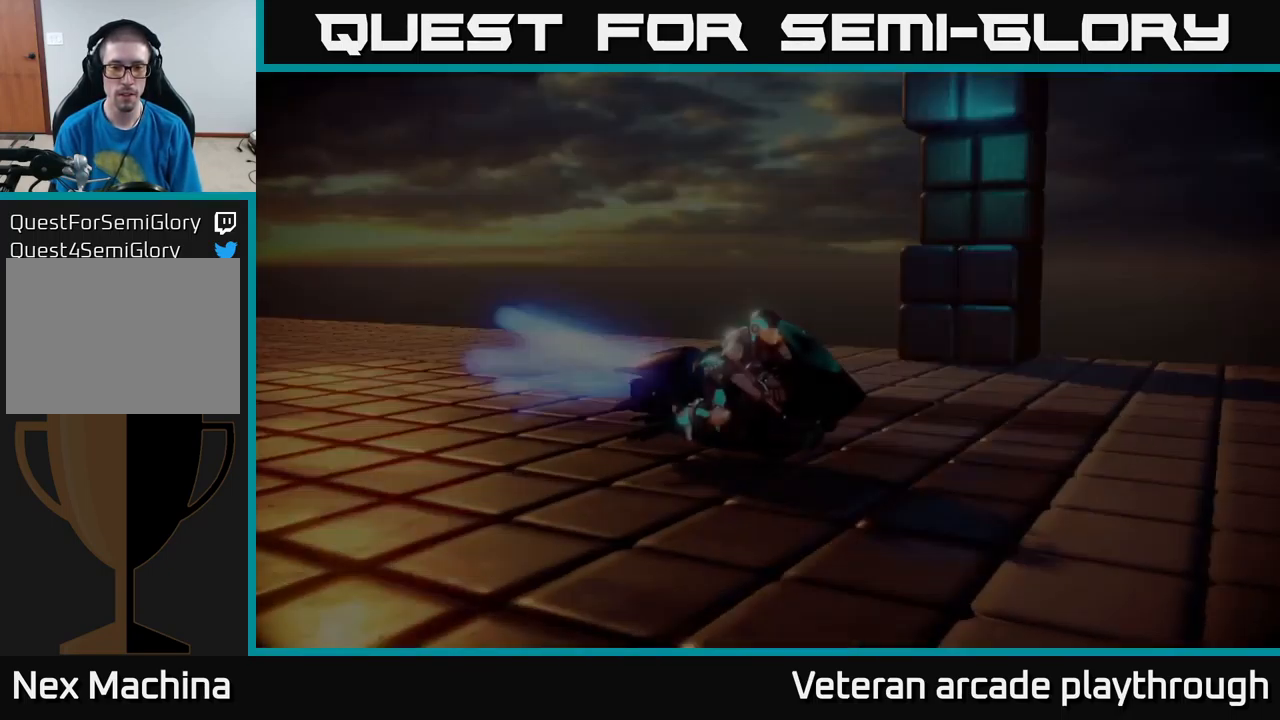
{"buttons": [], "left_stick": "center", "right_stick": "center", "events": [[150, "left_stick", "center"], [350, "A", "down"], [417, "A", "up"]]}
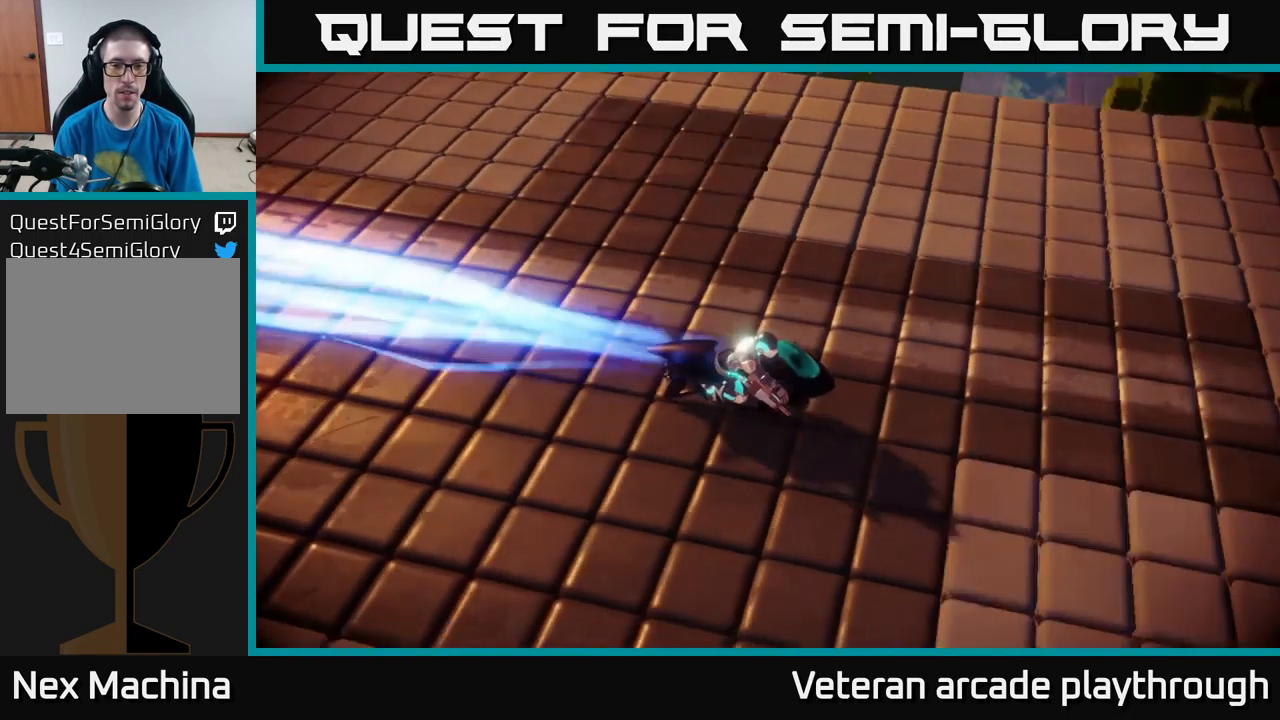
{"buttons": [], "left_stick": "center", "right_stick": "center", "events": [[17, "A", "down"], [100, "A", "up"], [183, "A", "down"], [283, "A", "up"]]}
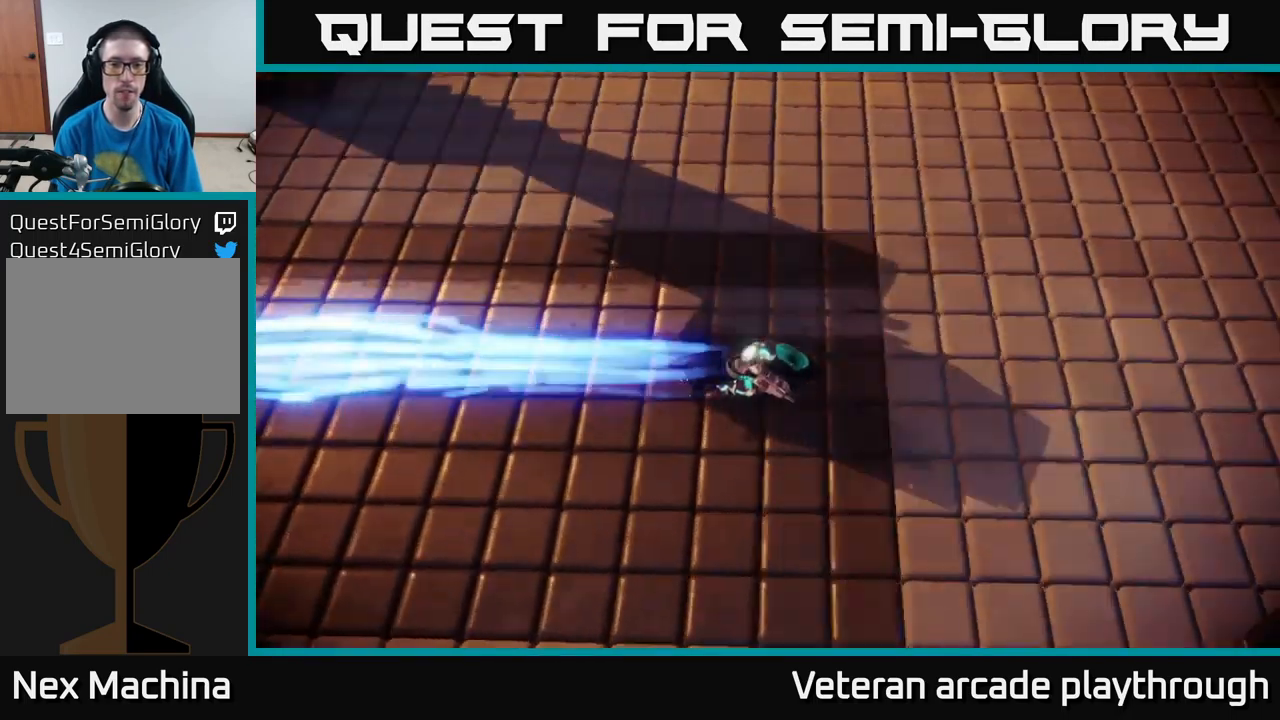
{"buttons": [], "left_stick": "center", "right_stick": "center", "events": []}
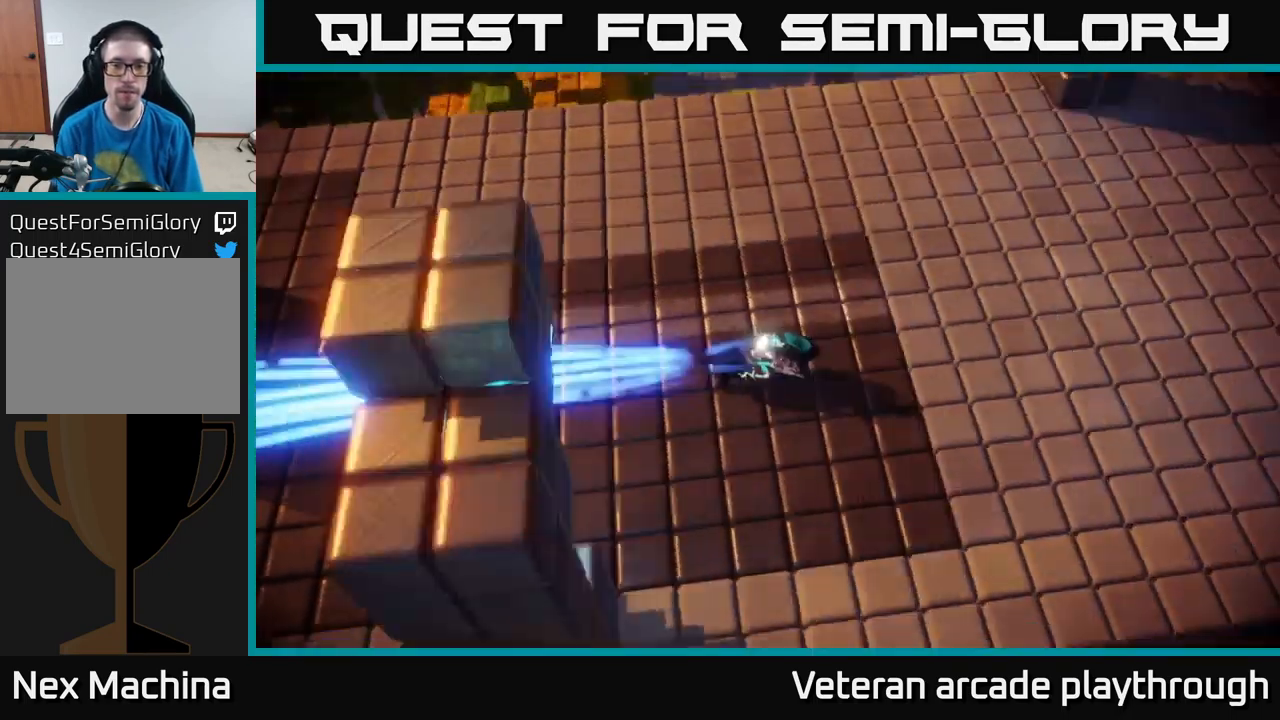
{"buttons": [], "left_stick": "center", "right_stick": "center", "events": []}
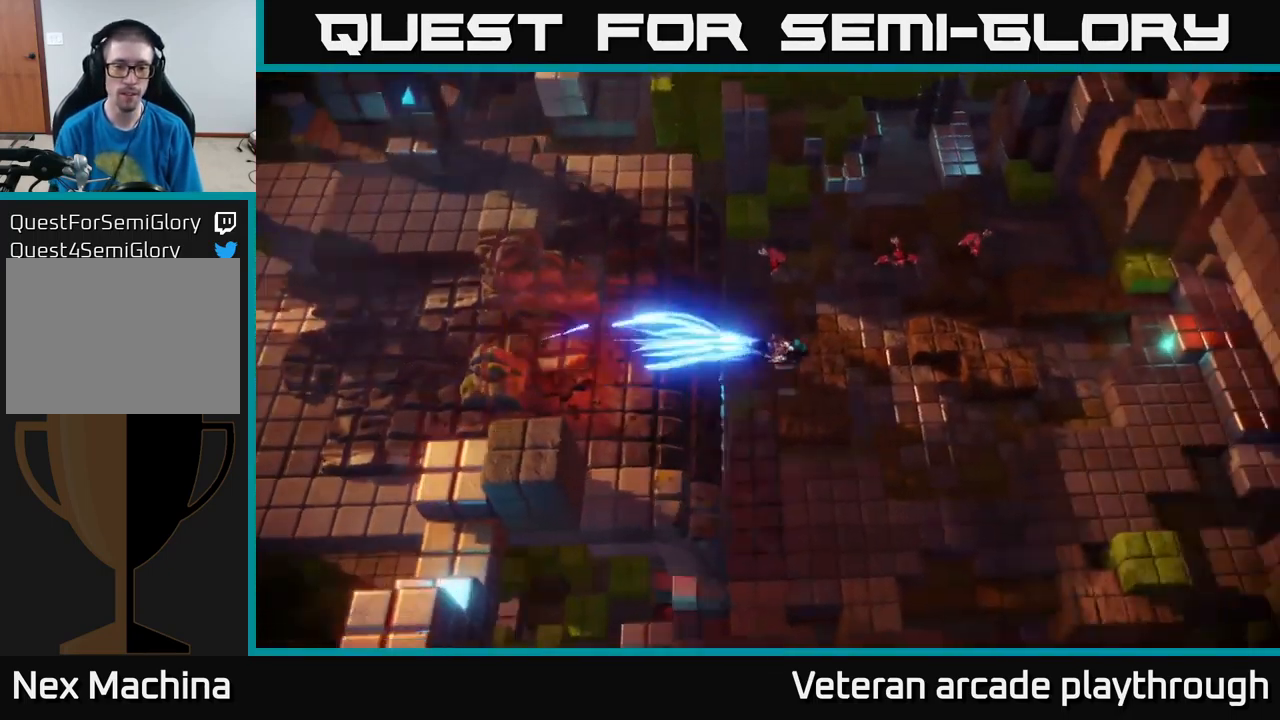
{"buttons": [], "left_stick": "up-right", "right_stick": "up", "events": [[150, "left_stick", "up-right"], [467, "right_stick", "up"]]}
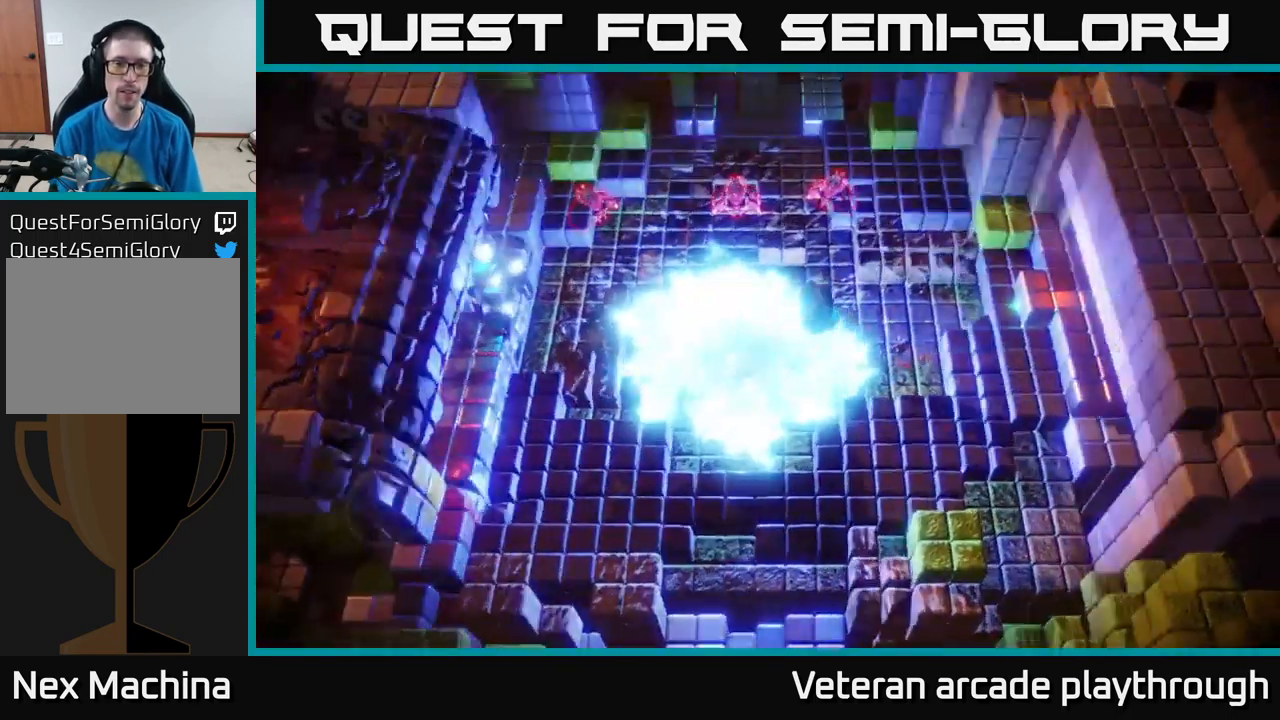
{"buttons": [], "left_stick": "down-left", "right_stick": "up-left", "events": [[67, "left_stick", "up"], [183, "left_stick", "up-left"], [200, "right_stick", "up-left"], [299, "left_stick", "left"], [466, "left_stick", "down-left"]]}
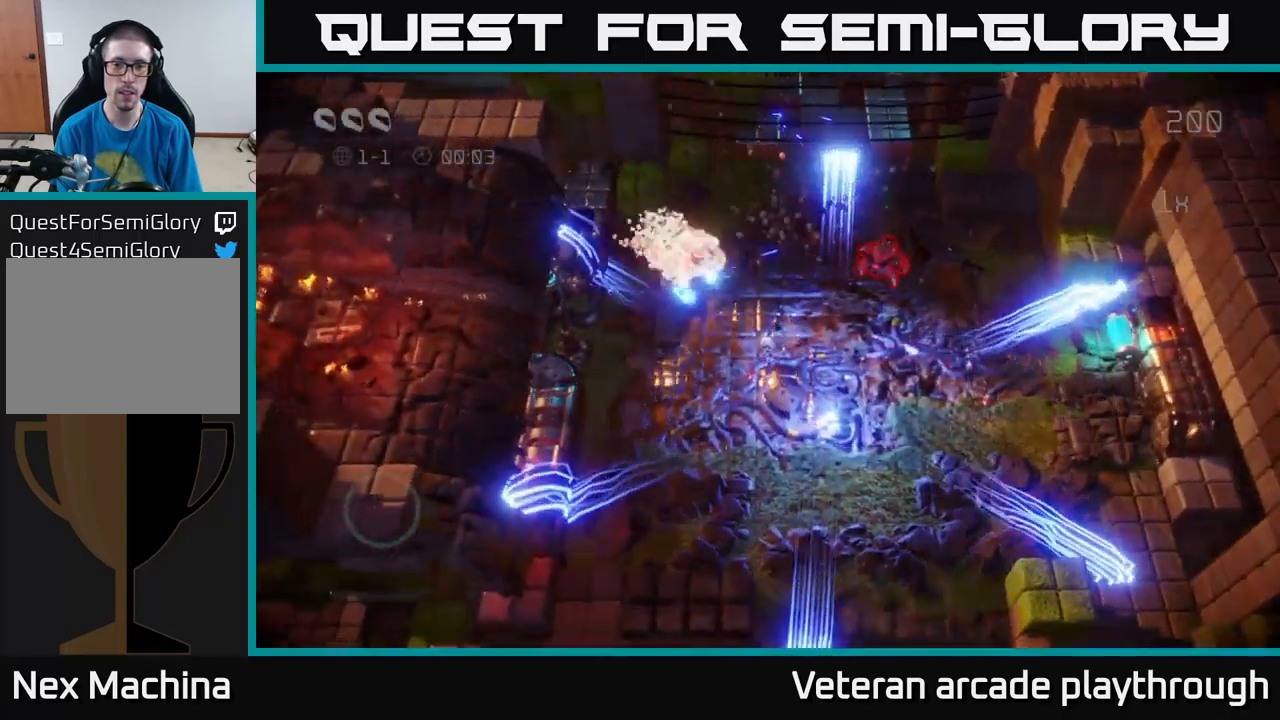
{"buttons": [], "left_stick": "down-right", "right_stick": "up", "events": [[67, "left_stick", "right"], [117, "right_stick", "up-right"], [333, "right_stick", "up"], [383, "left_stick", "down-right"]]}
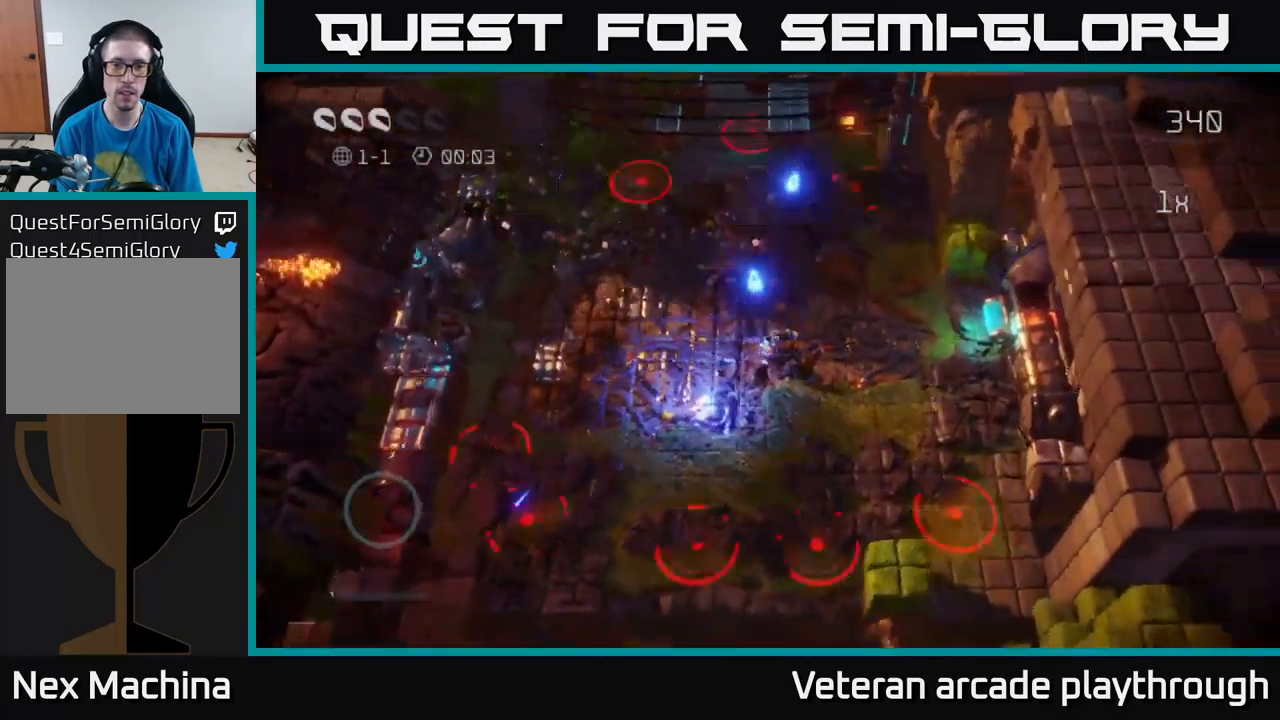
{"buttons": [], "left_stick": "right", "right_stick": "up", "events": [[33, "left_stick", "right"]]}
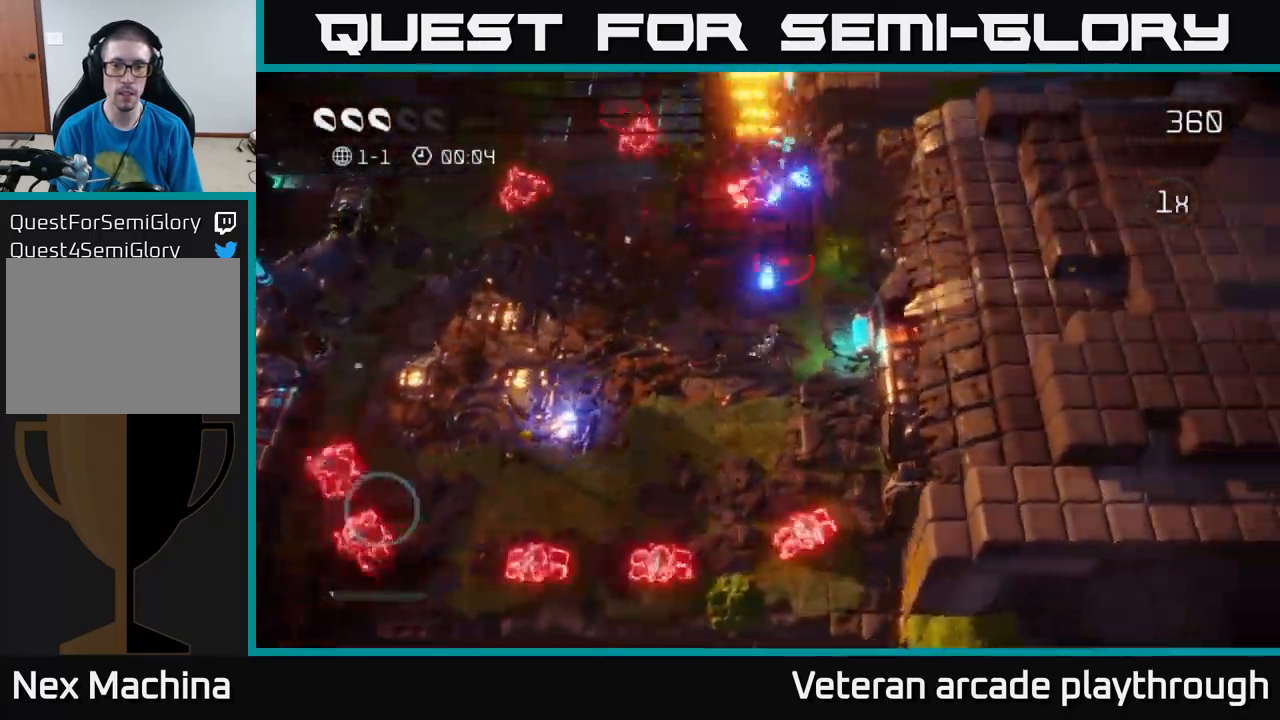
{"buttons": [], "left_stick": "center", "right_stick": "up", "events": [[67, "left_stick", "up-right"], [167, "left_stick", "center"], [300, "left_stick", "right"], [433, "left_stick", "center"]]}
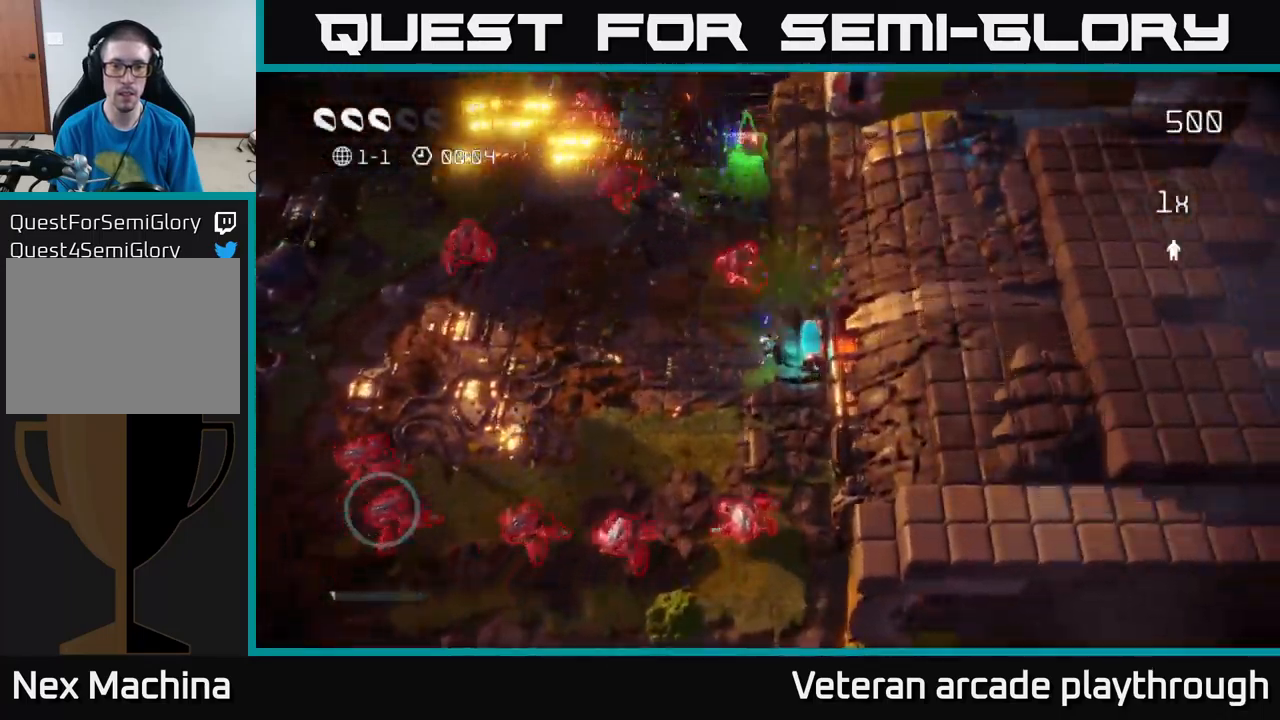
{"buttons": [], "left_stick": "center", "right_stick": "up", "events": [[200, "left_stick", "left"], [433, "left_stick", "center"]]}
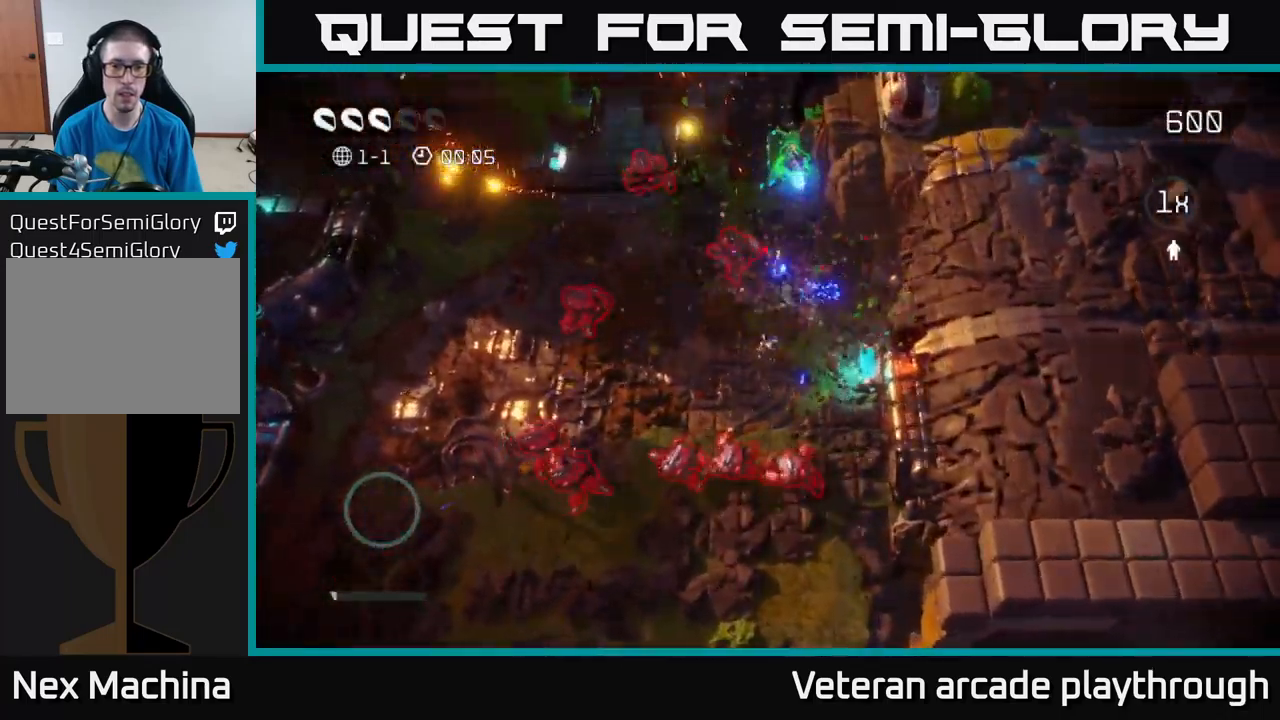
{"buttons": [], "left_stick": "up", "right_stick": "down-left", "events": [[17, "left_stick", "up"], [100, "right_stick", "up-left"], [183, "left_stick", "up-right"], [350, "left_stick", "up"], [417, "right_stick", "down-left"]]}
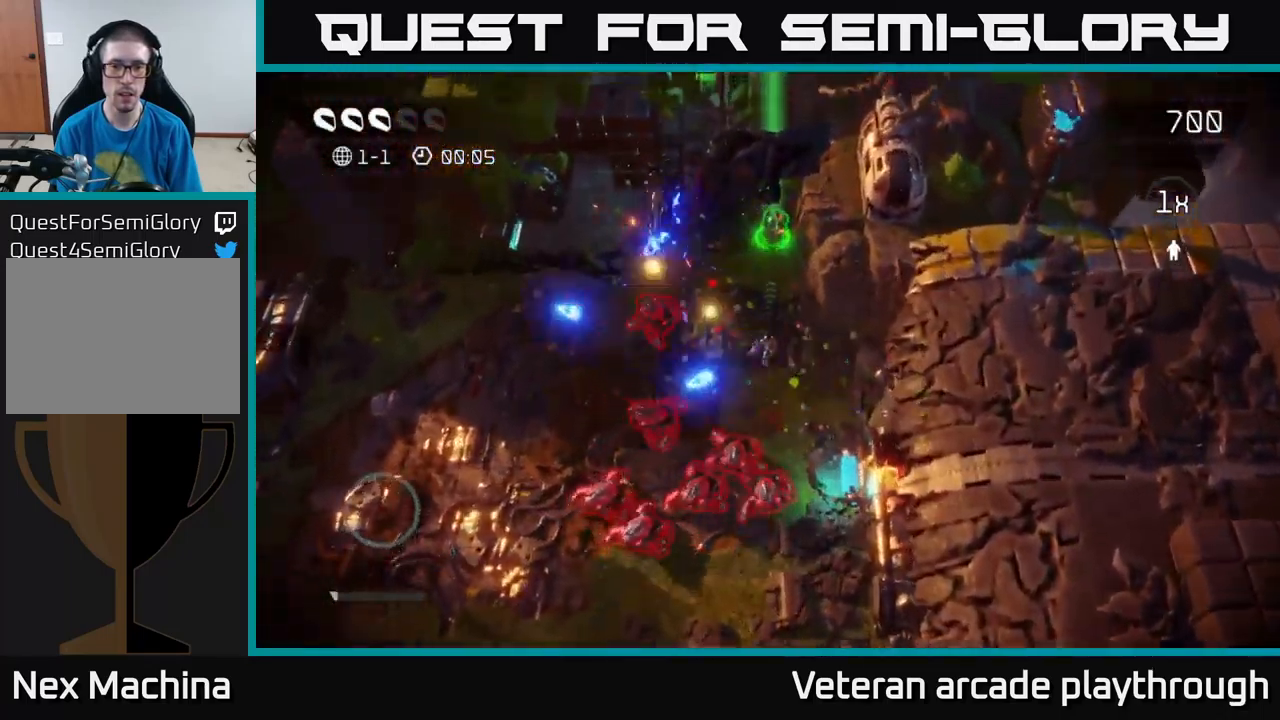
{"buttons": [], "left_stick": "up", "right_stick": "down", "events": [[100, "right_stick", "down"]]}
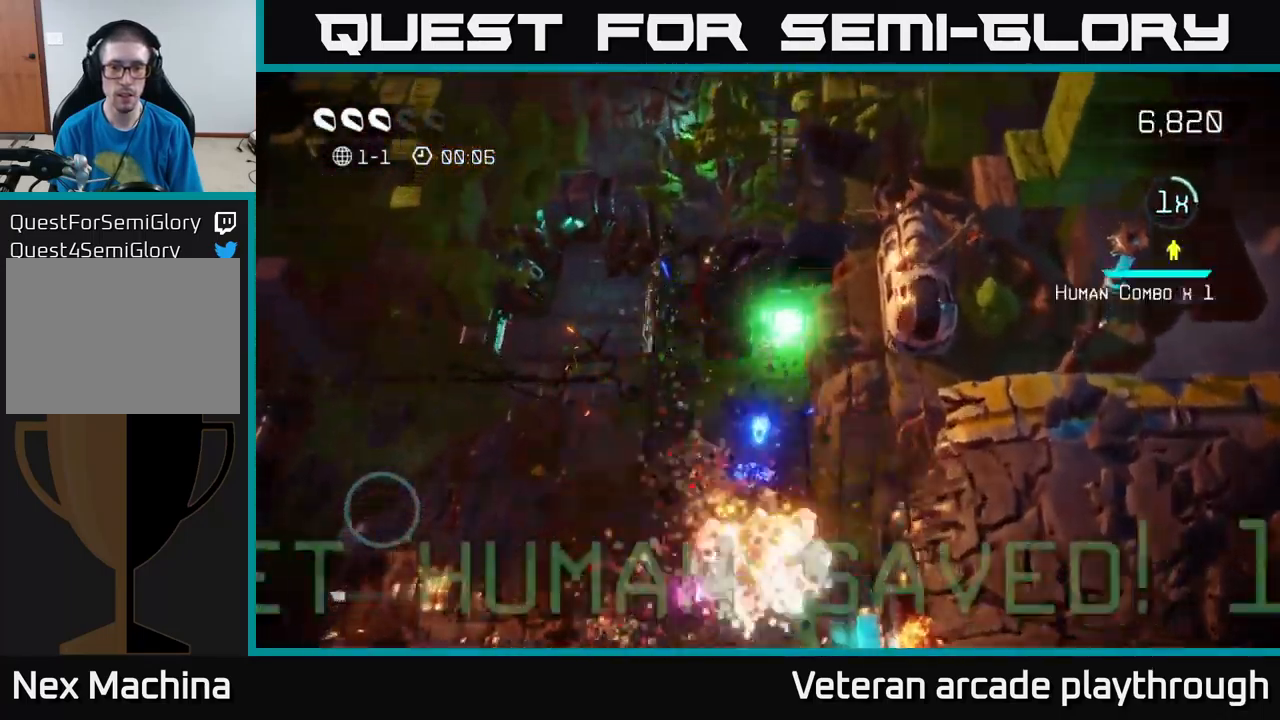
{"buttons": [], "left_stick": "down-left", "right_stick": "down", "events": [[67, "left_stick", "right"], [150, "left_stick", "down-left"]]}
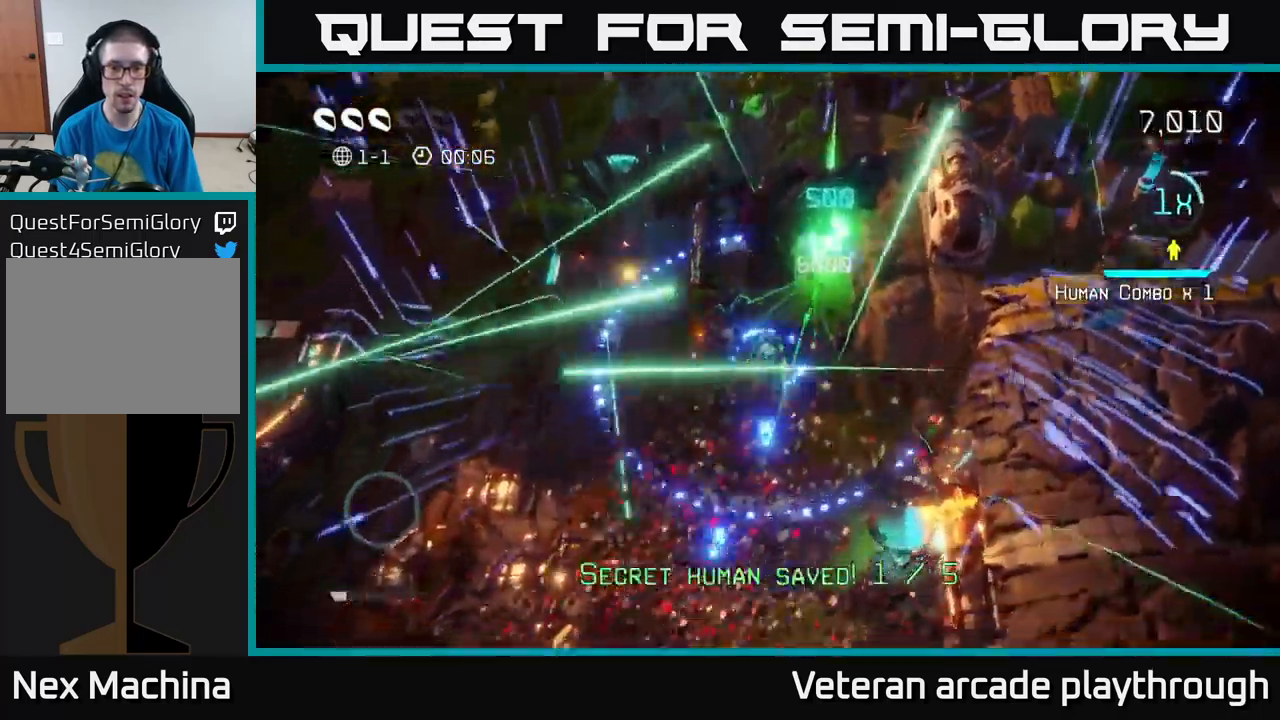
{"buttons": [], "left_stick": "down-left", "right_stick": "right", "events": [[267, "right_stick", "down-right"], [433, "right_stick", "right"]]}
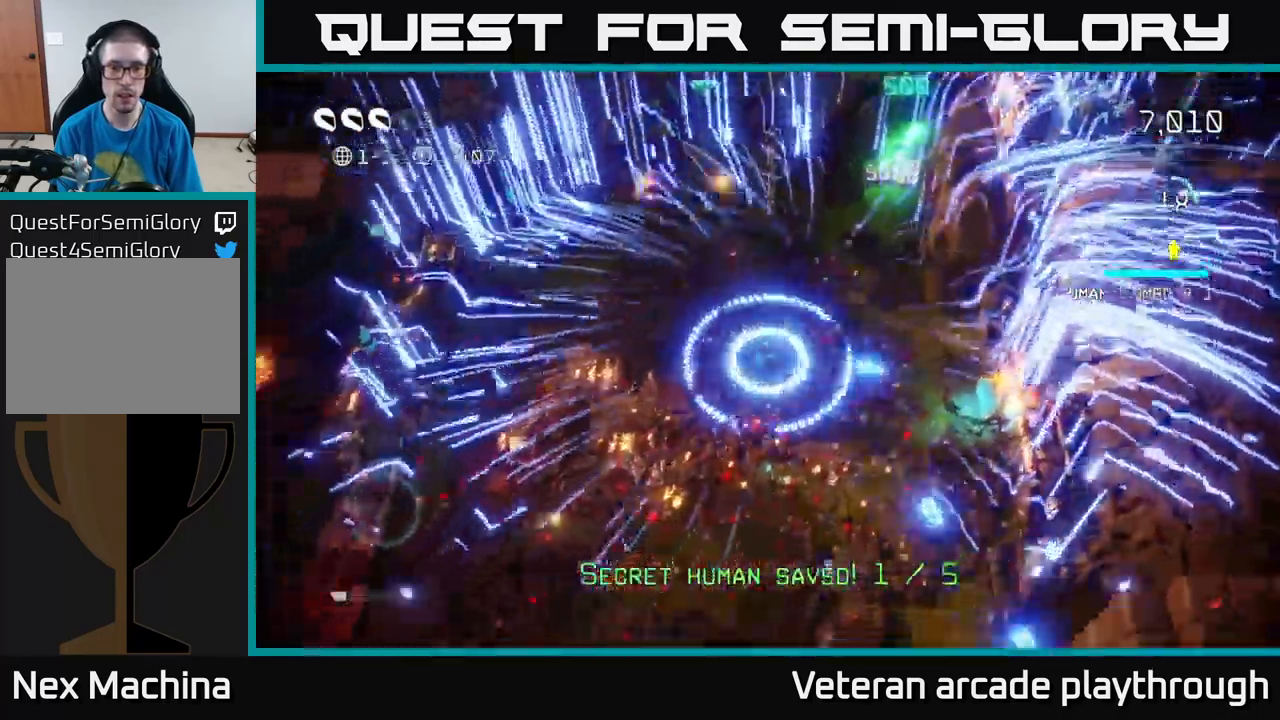
{"buttons": [], "left_stick": "down", "right_stick": "up-right", "events": [[133, "right_stick", "up-right"], [267, "L2", "down"], [367, "L2", "up"], [500, "left_stick", "down"]]}
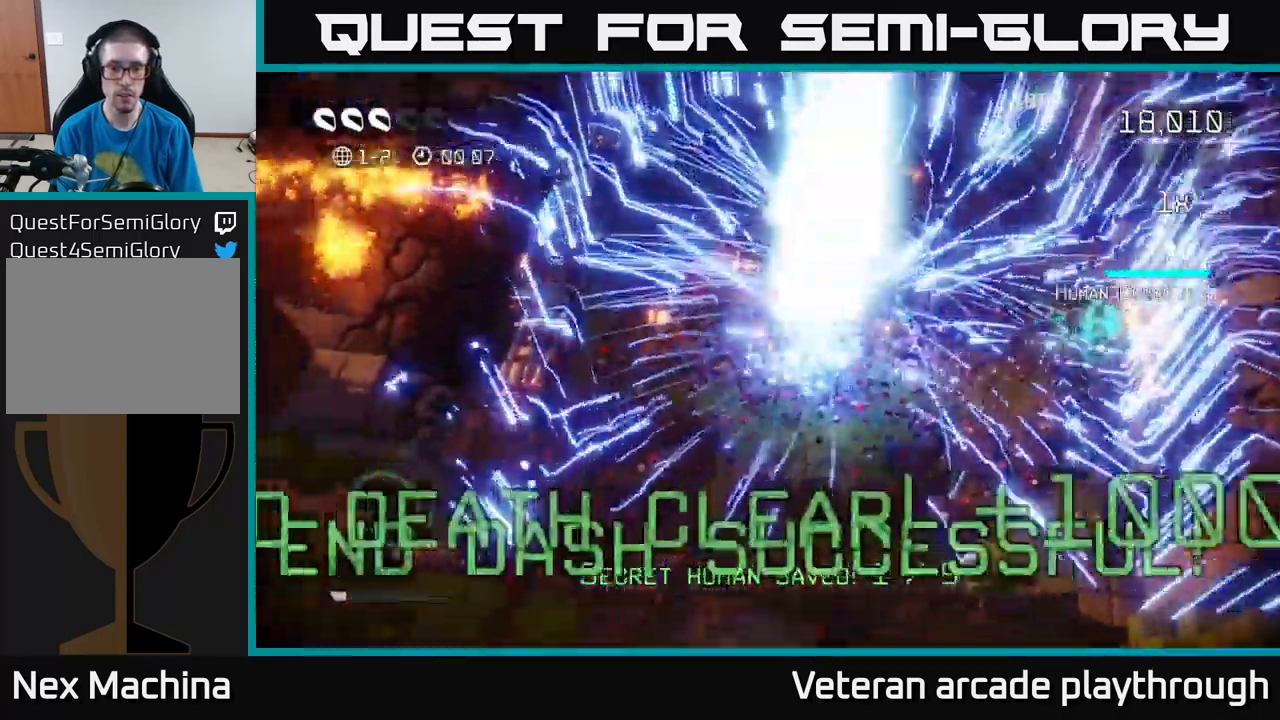
{"buttons": [], "left_stick": "center", "right_stick": "center", "events": [[33, "right_stick", "center"], [100, "left_stick", "down-right"], [167, "right_stick", "right"], [300, "right_stick", "down-right"], [317, "left_stick", "center"], [467, "right_stick", "center"]]}